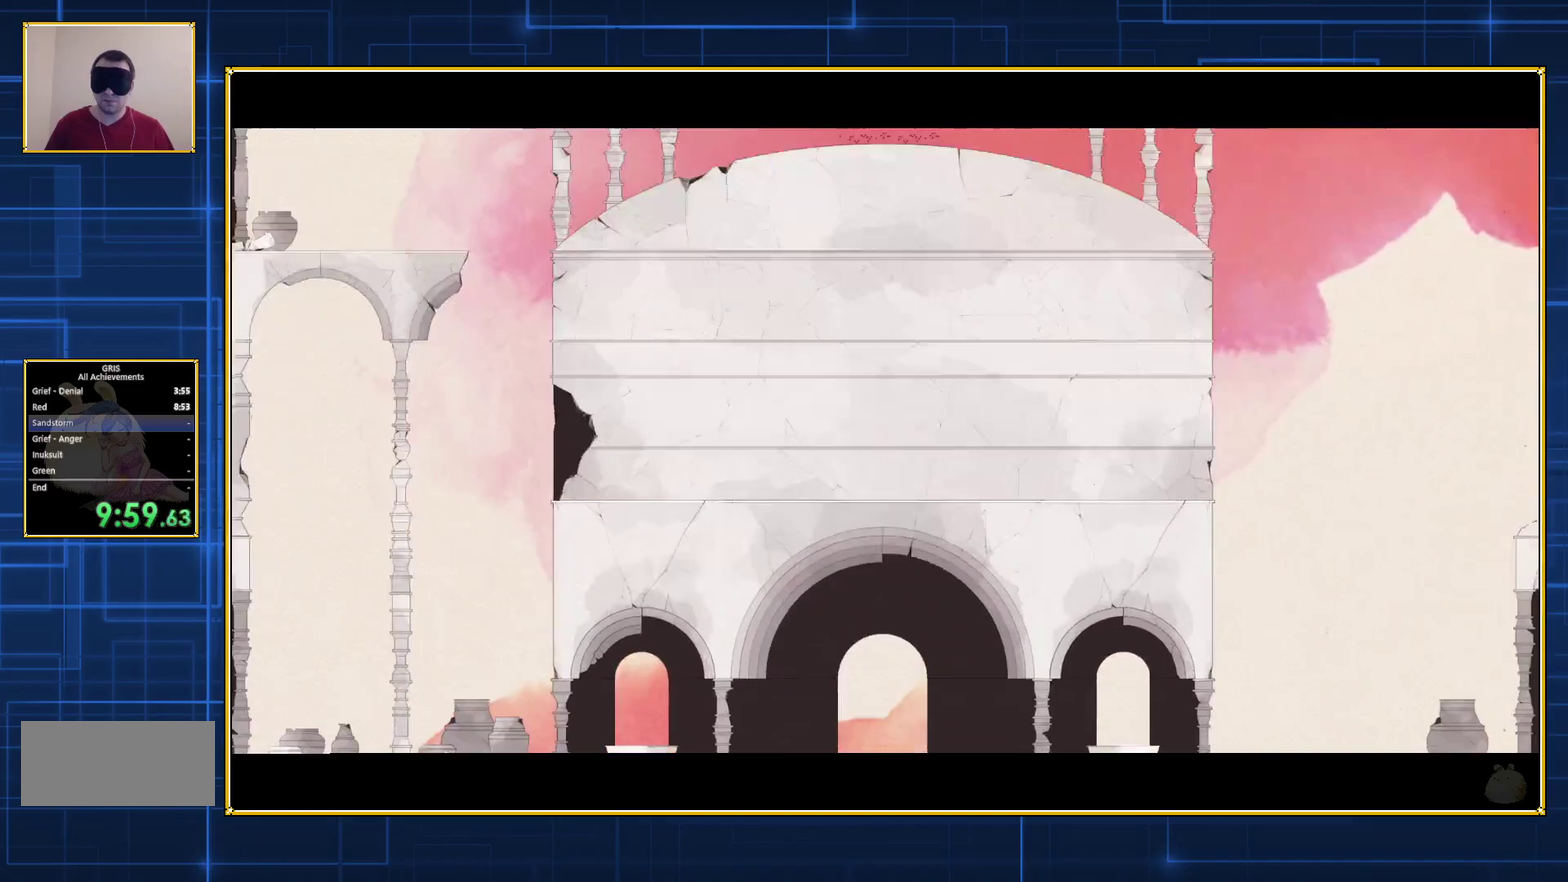
Gameplay with a controller (Nintendo layout); each line is a JSON object with the inputs held at the frame after it. "events" lists button and stick changes between this image and that frame as [ms after this image, input, new state], when the widget could be followed in between. Not read: L3 R3.
{"buttons": ["DPAD_RIGHT"], "events": []}
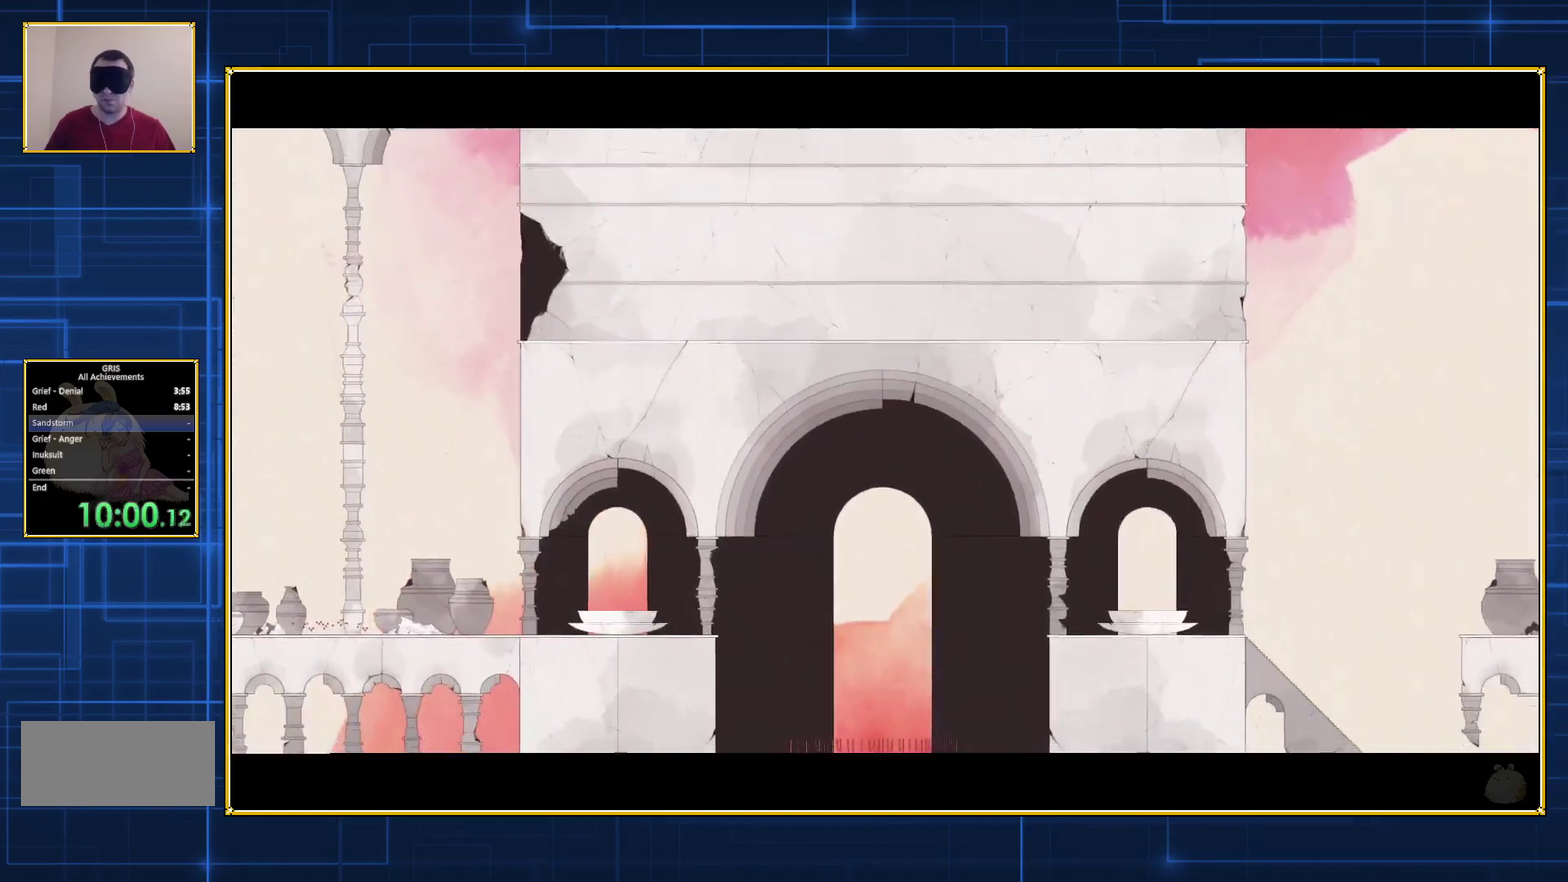
{"buttons": ["DPAD_RIGHT"], "events": []}
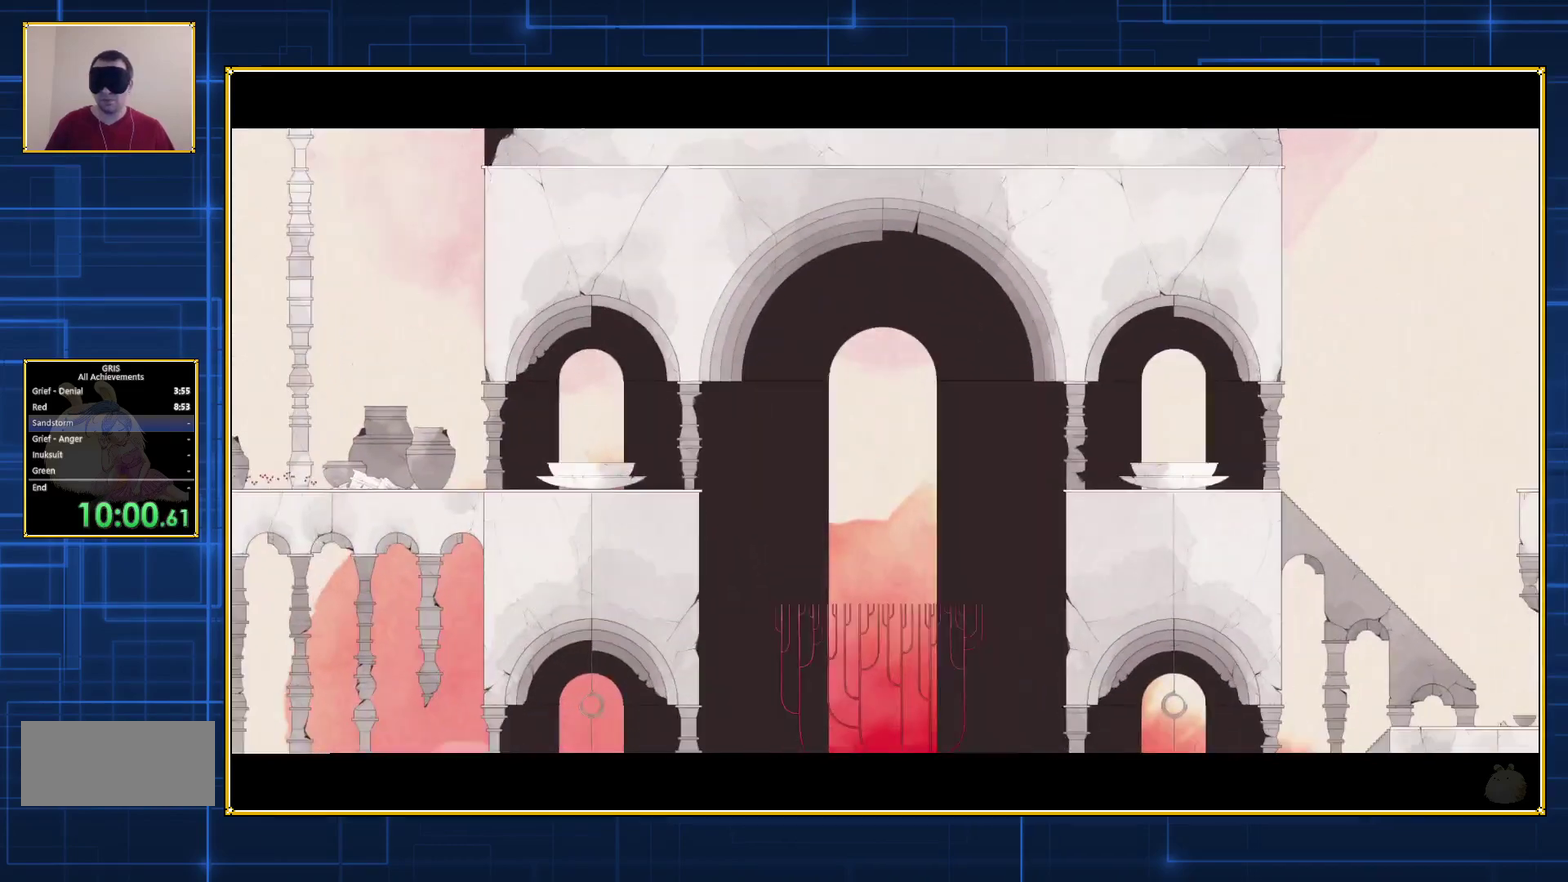
{"buttons": ["DPAD_RIGHT"], "events": []}
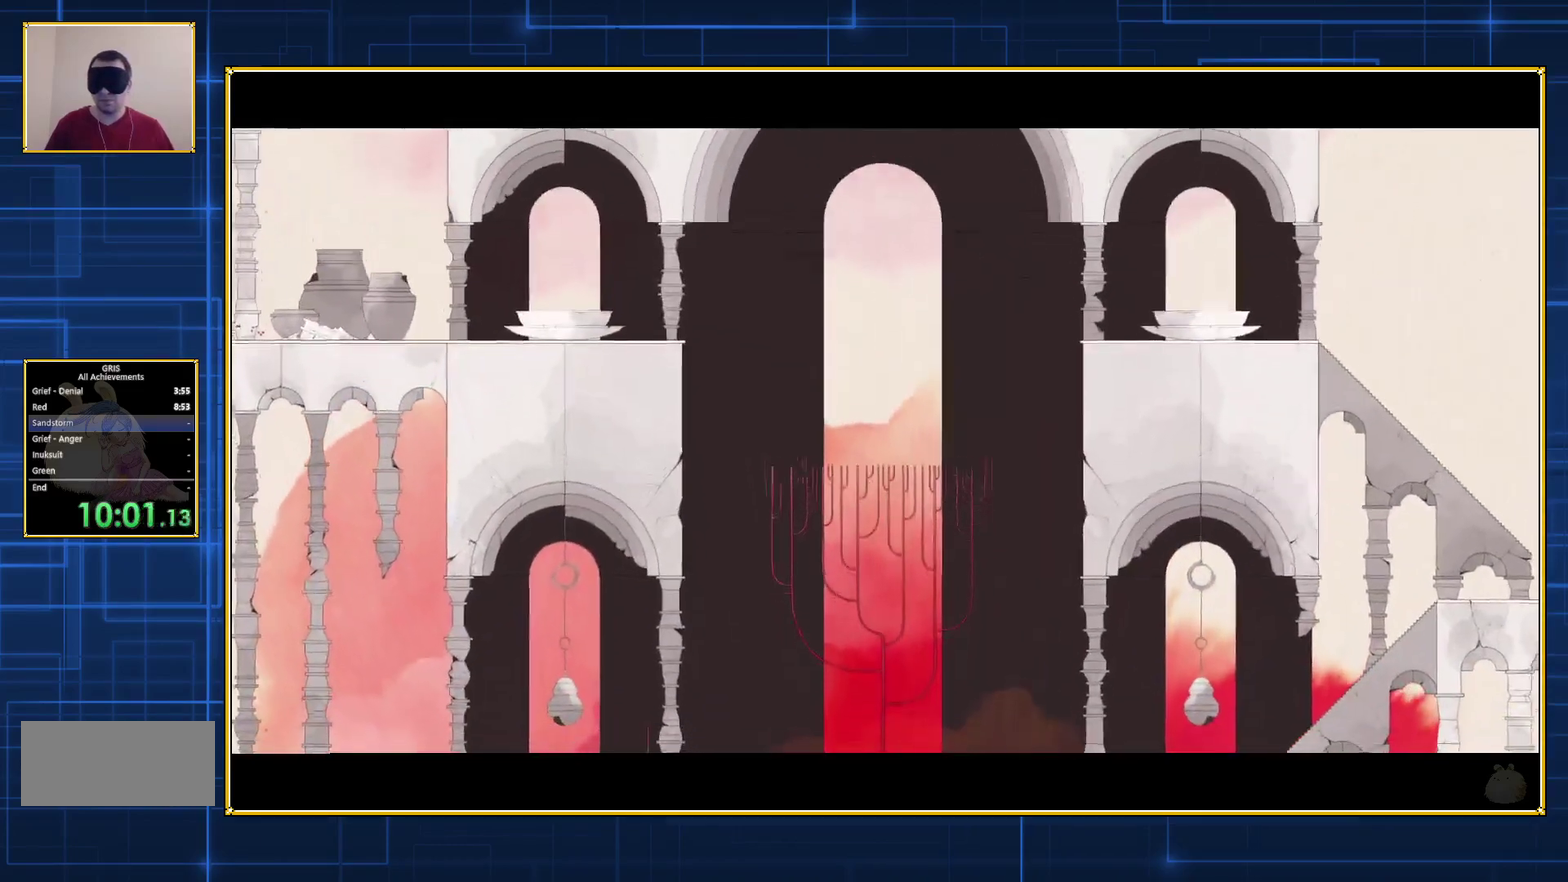
{"buttons": ["DPAD_RIGHT"], "events": []}
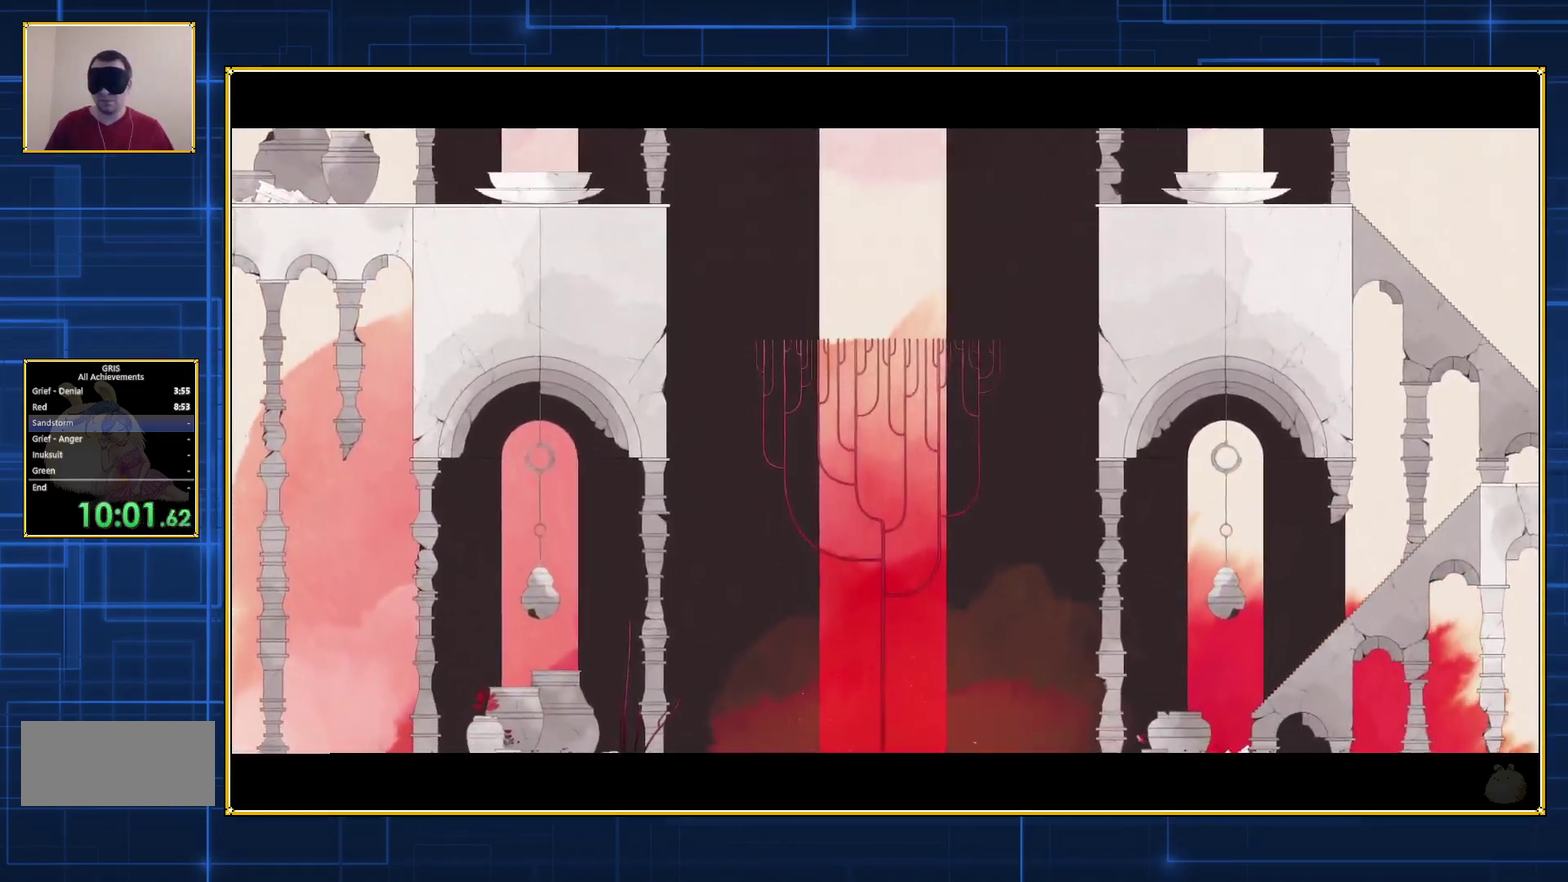
{"buttons": ["DPAD_RIGHT"], "events": []}
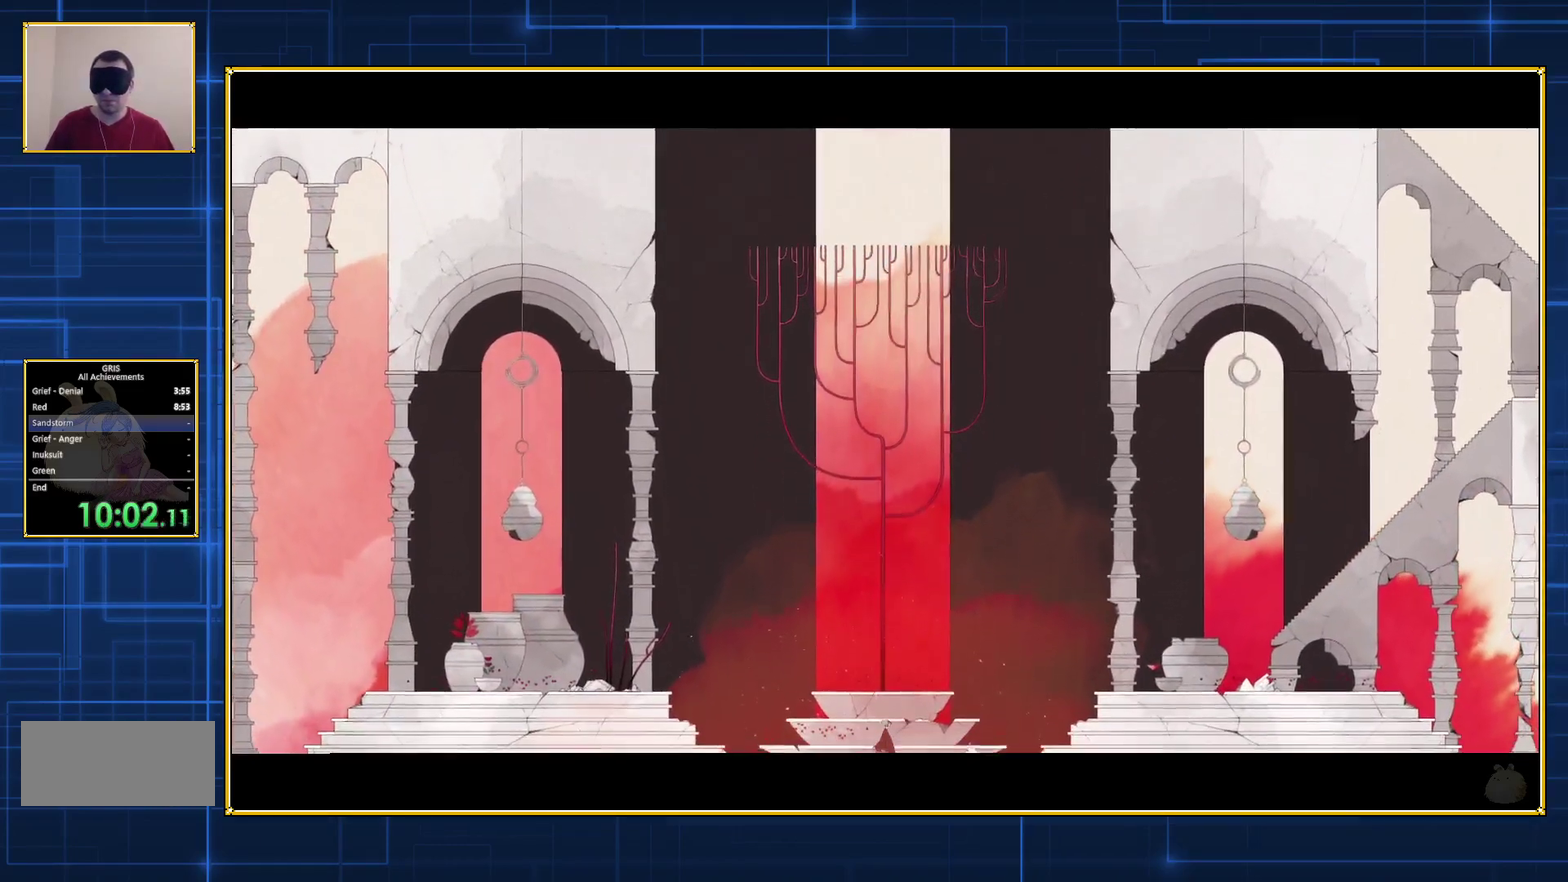
{"buttons": ["DPAD_RIGHT"], "events": []}
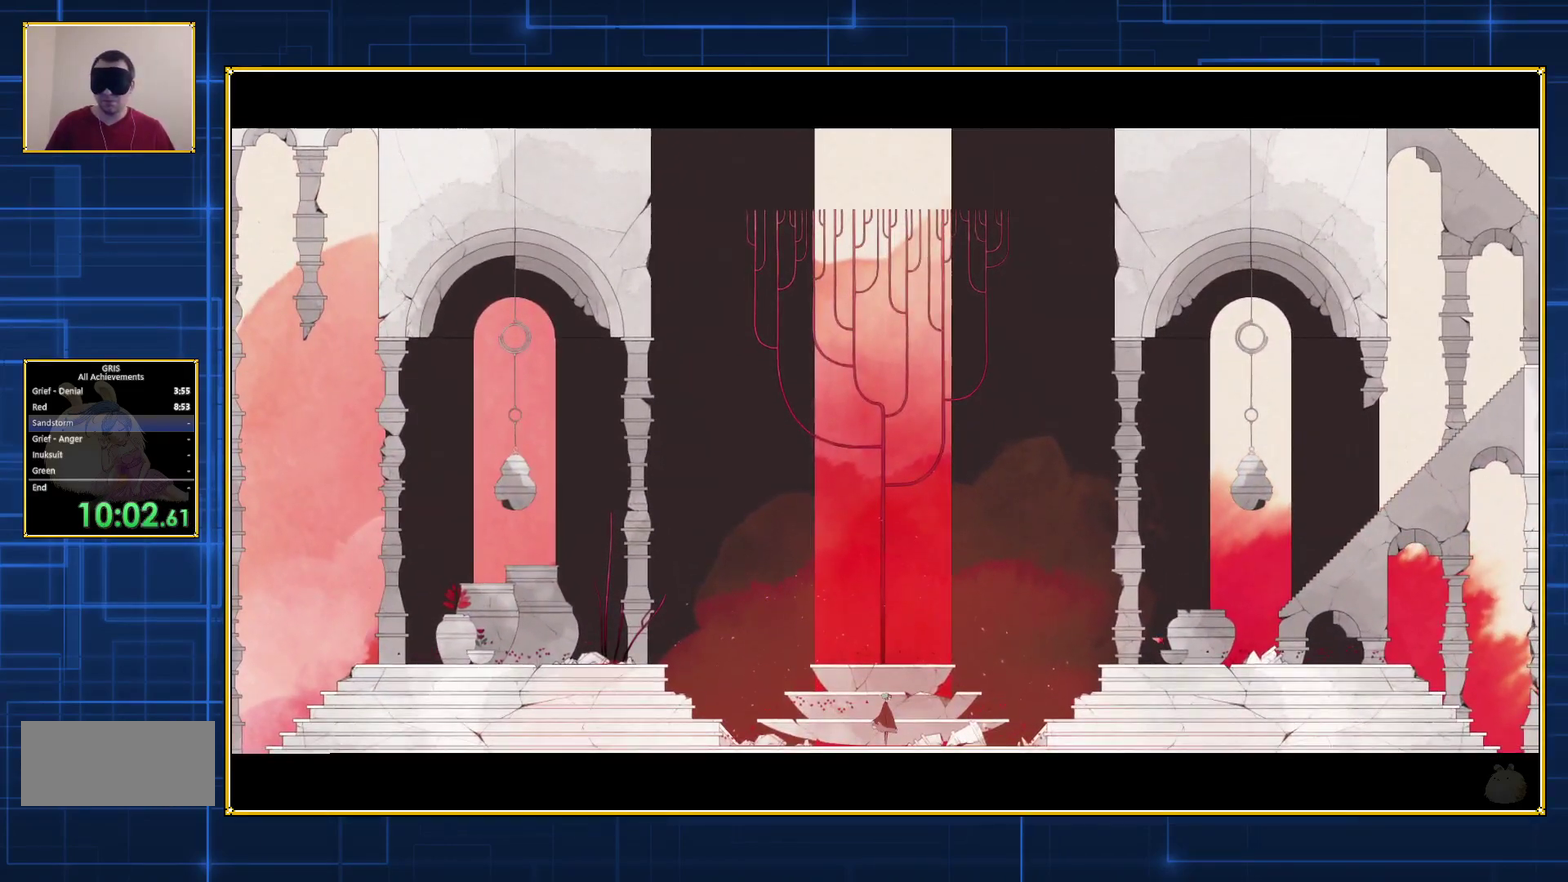
{"buttons": ["DPAD_RIGHT"], "events": []}
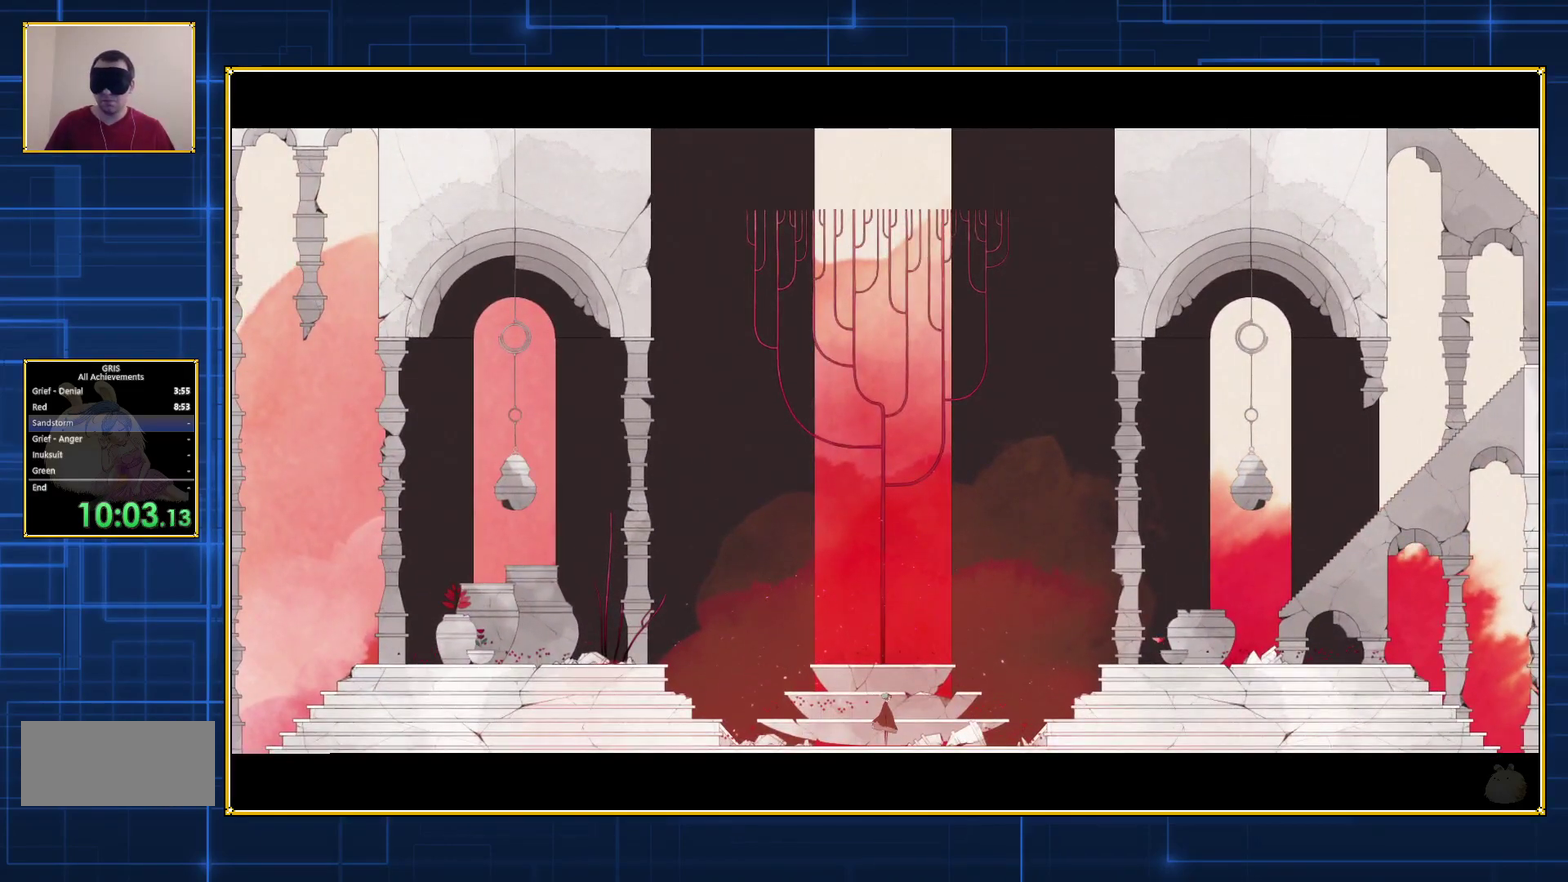
{"buttons": ["DPAD_RIGHT"], "events": []}
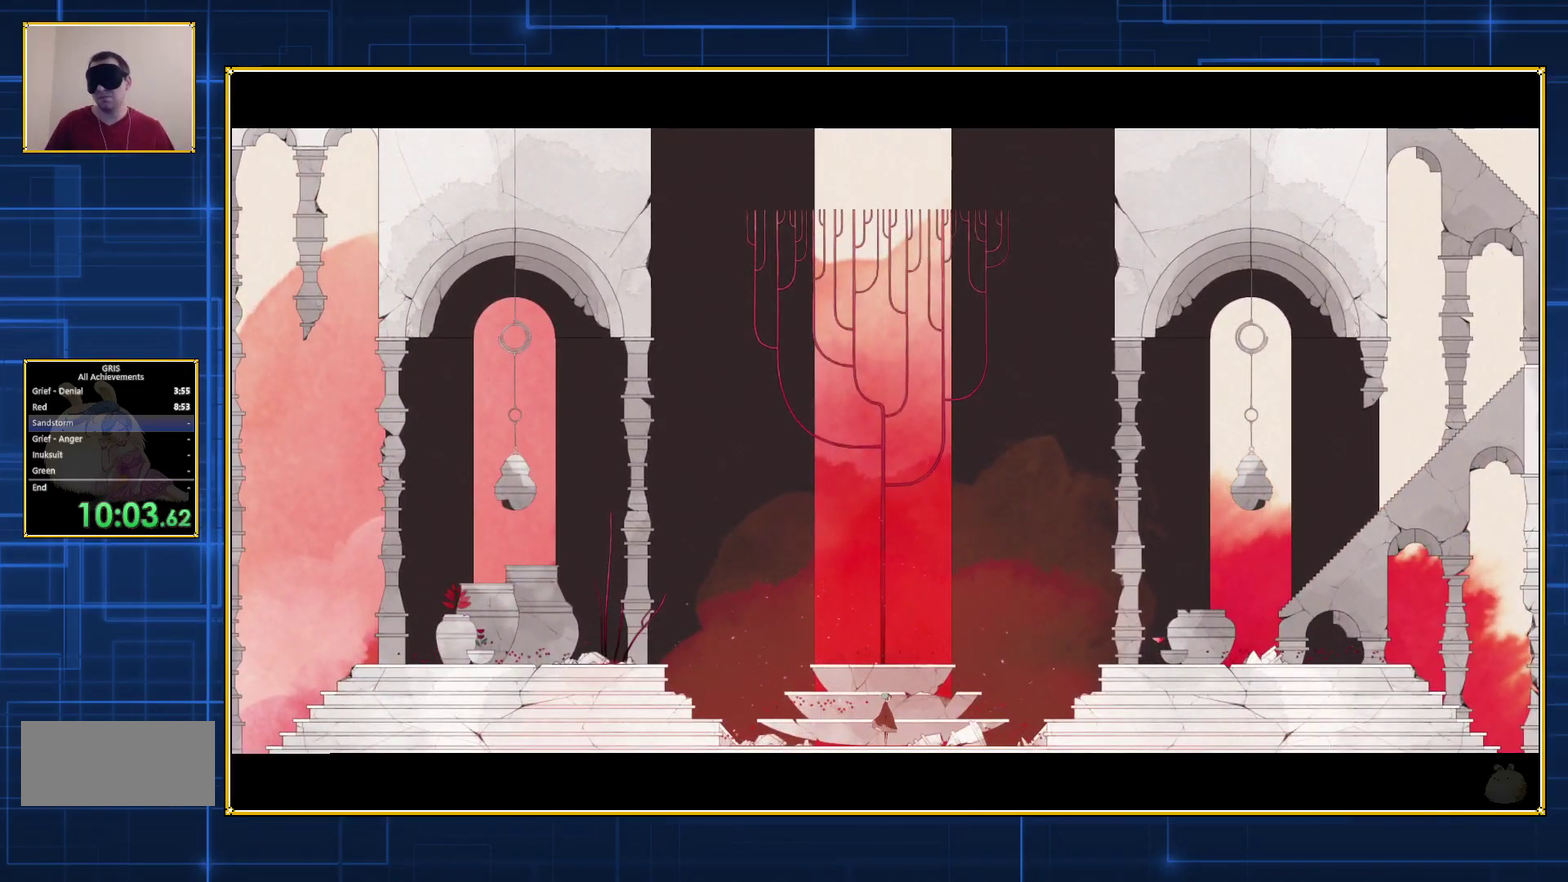
{"buttons": ["DPAD_RIGHT"], "events": []}
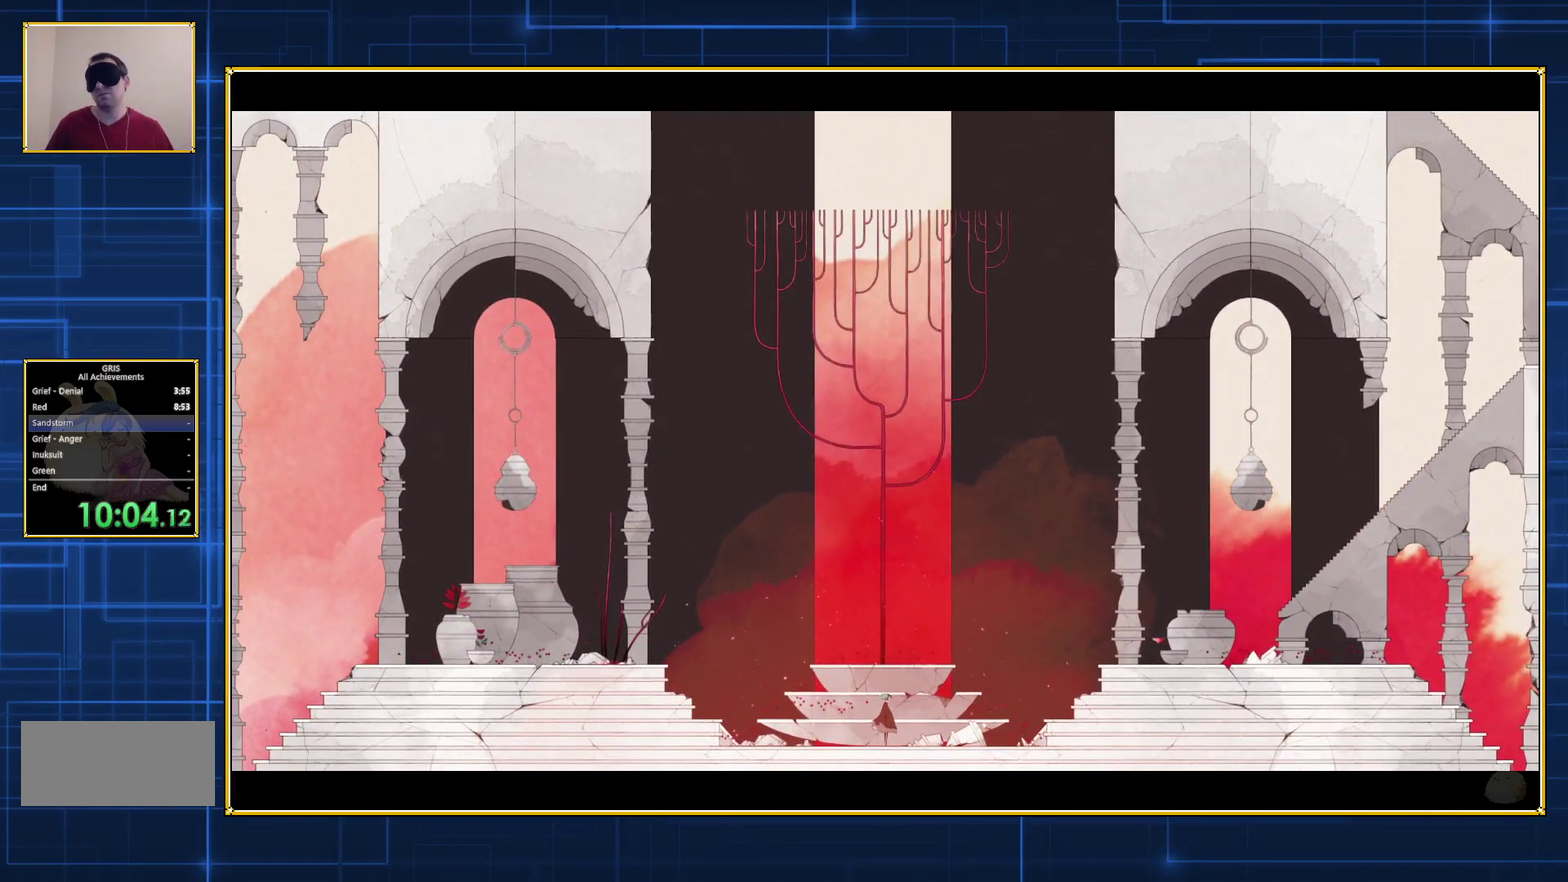
{"buttons": ["DPAD_RIGHT"], "events": []}
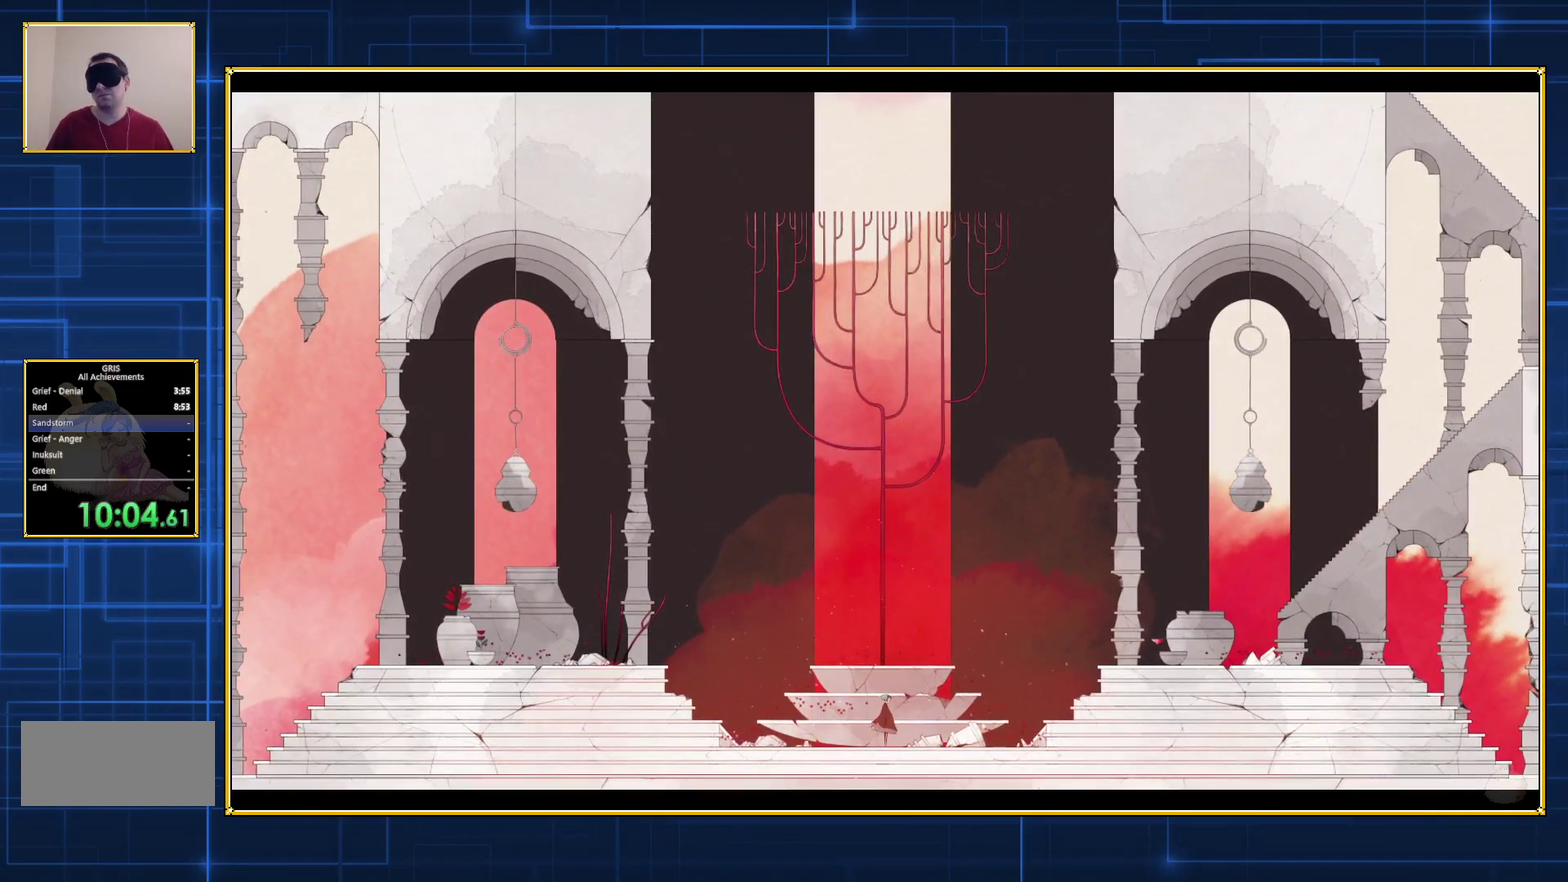
{"buttons": ["DPAD_RIGHT"], "events": []}
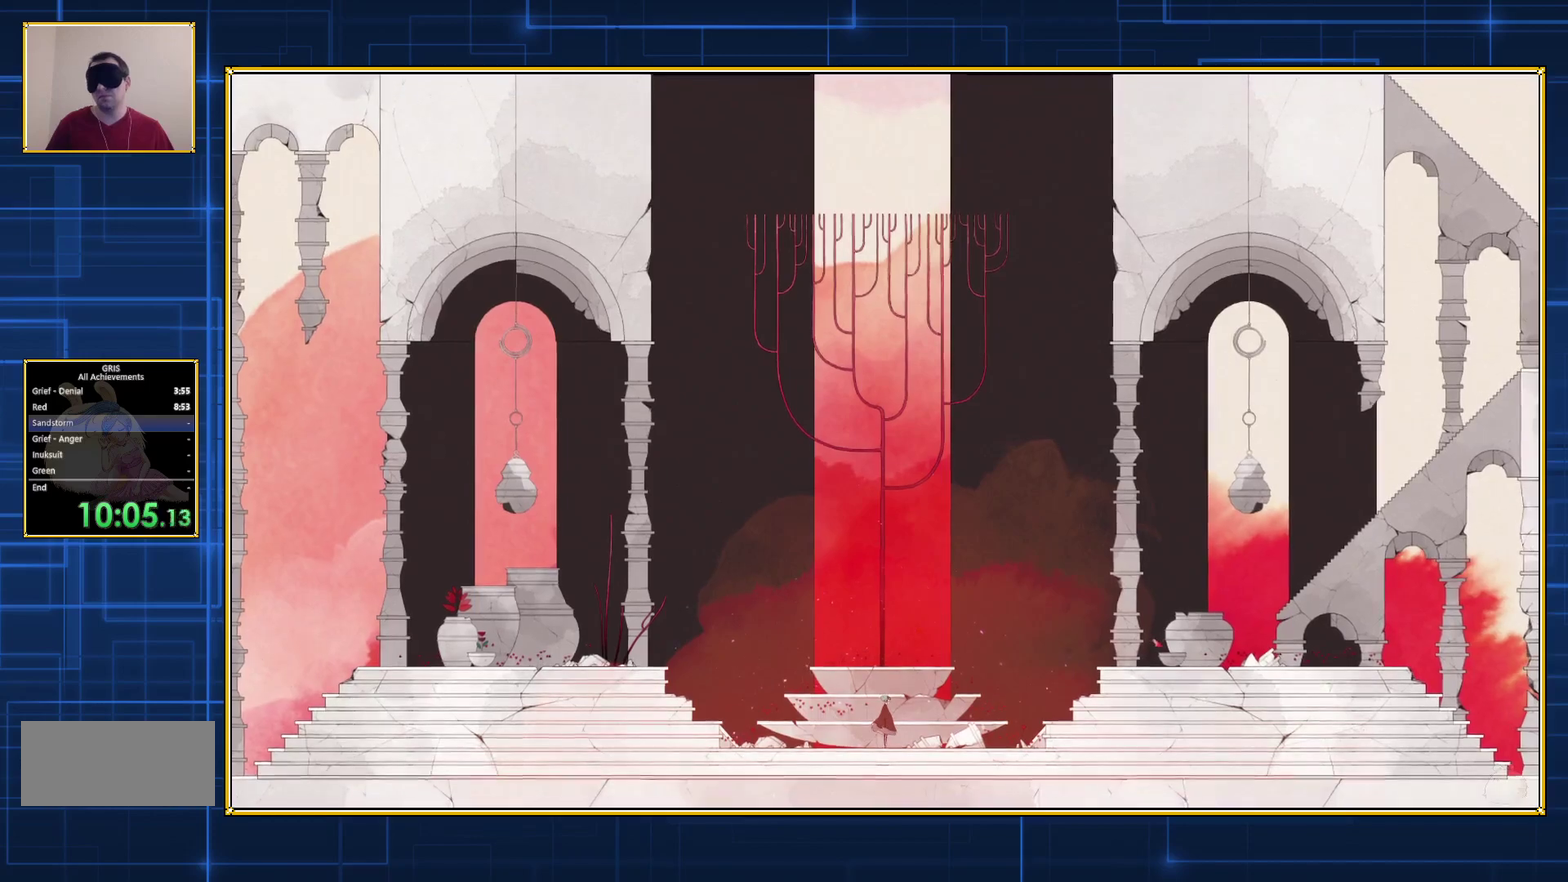
{"buttons": ["DPAD_RIGHT"], "events": []}
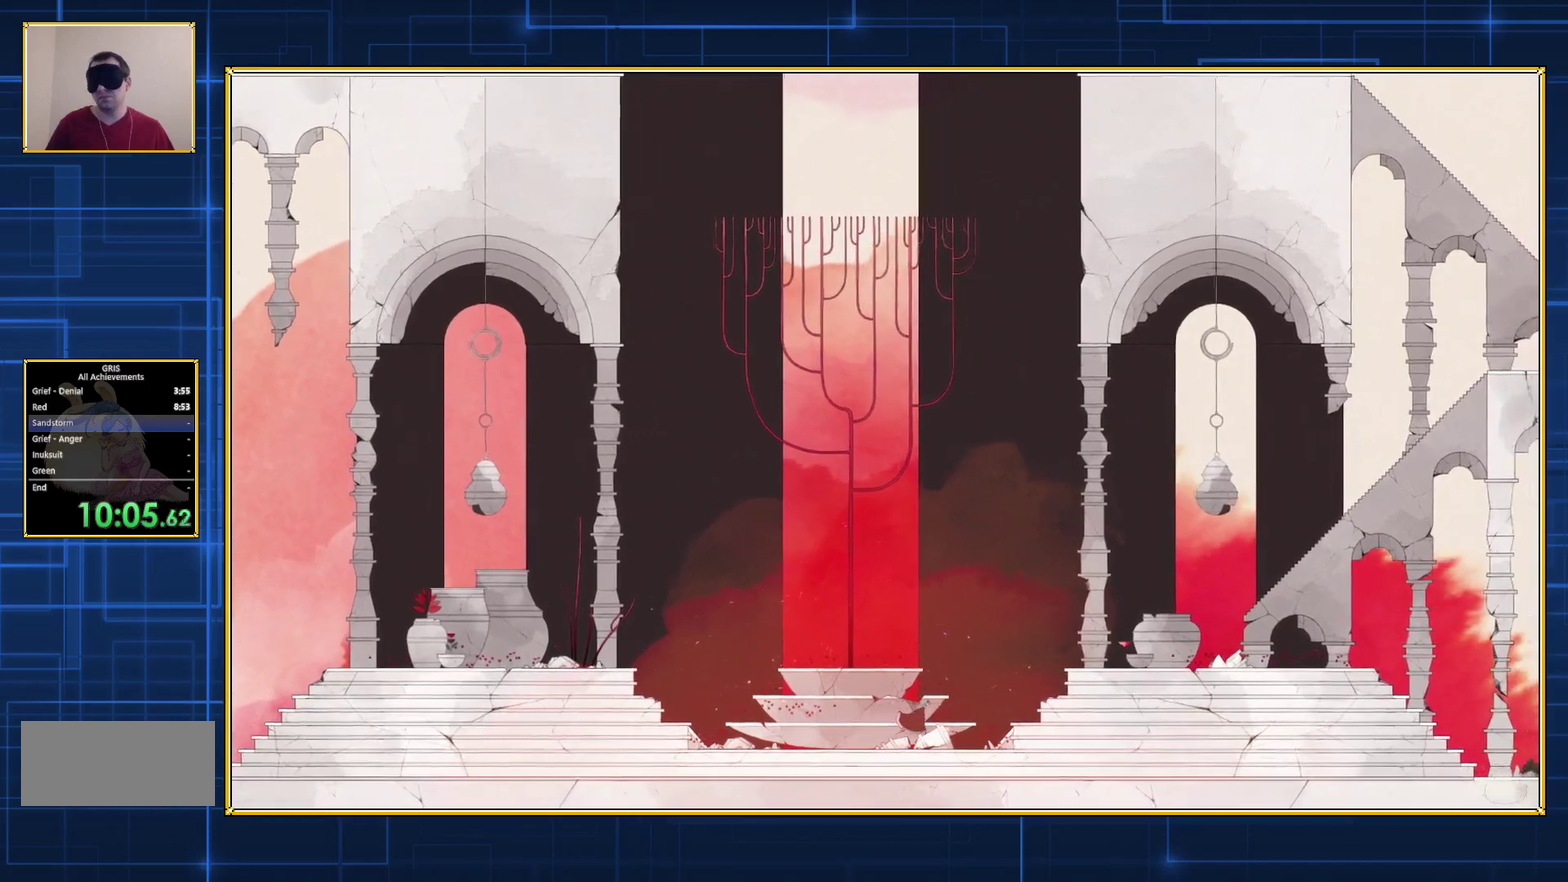
{"buttons": ["DPAD_RIGHT"], "events": []}
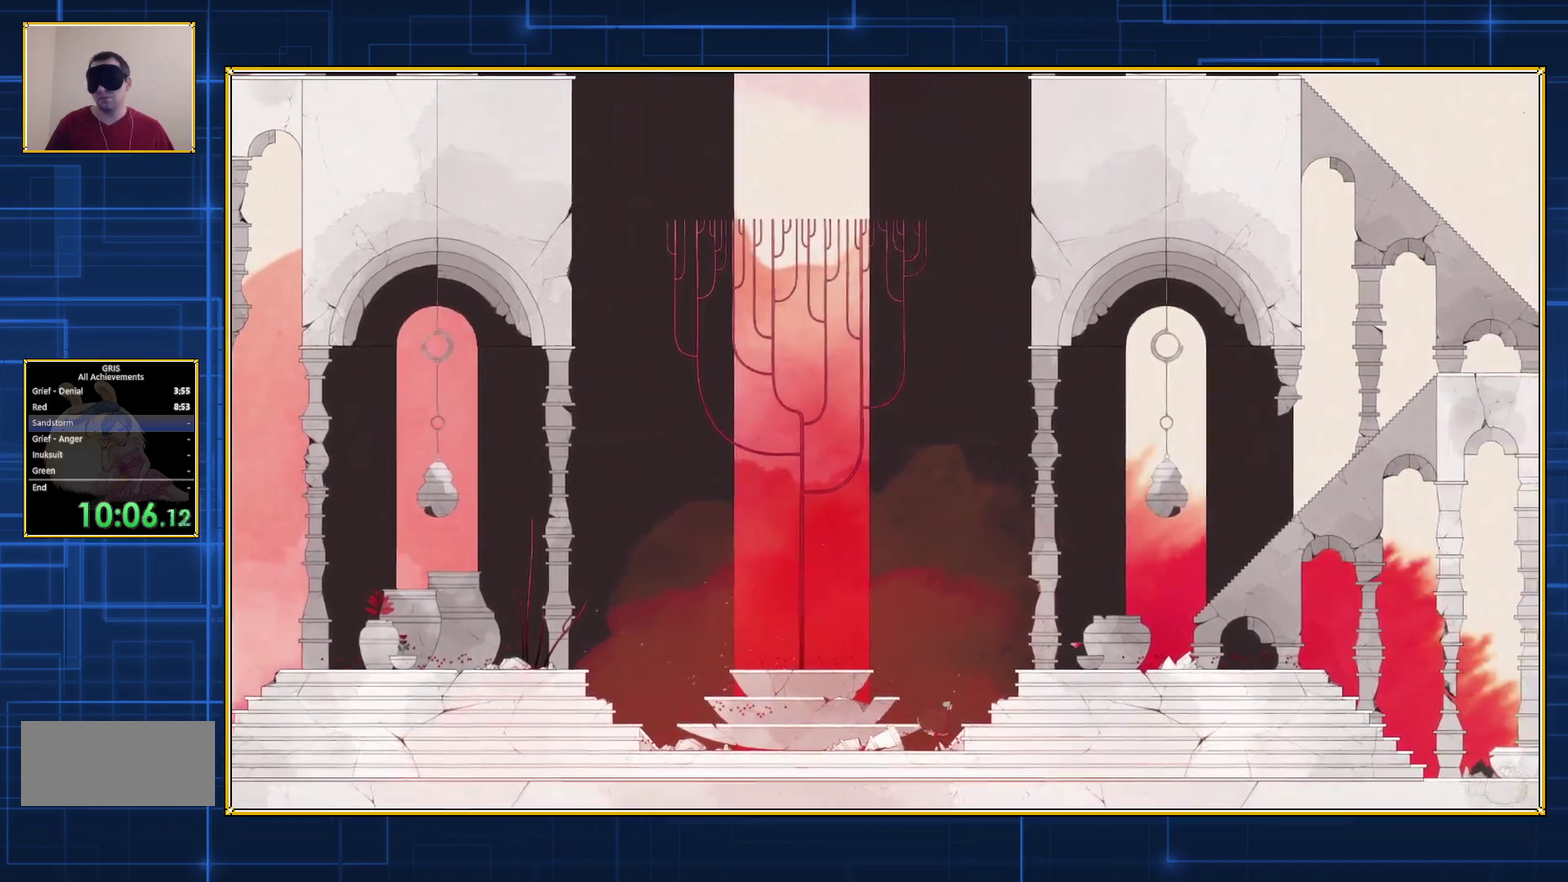
{"buttons": ["DPAD_RIGHT"], "events": []}
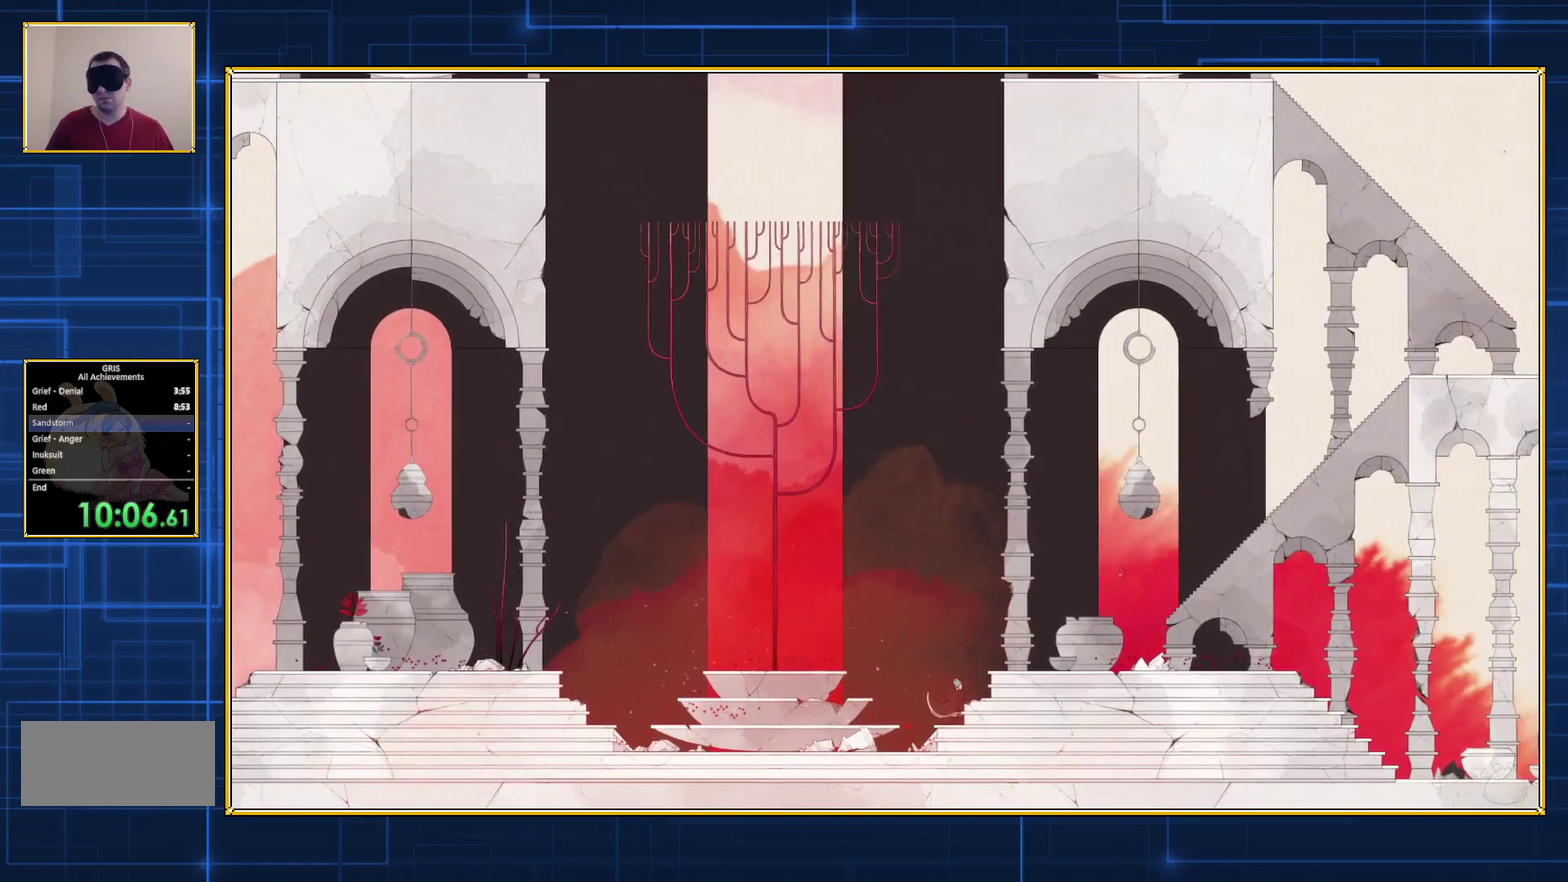
{"buttons": ["B", "DPAD_RIGHT"], "events": [[200, "B", "down"]]}
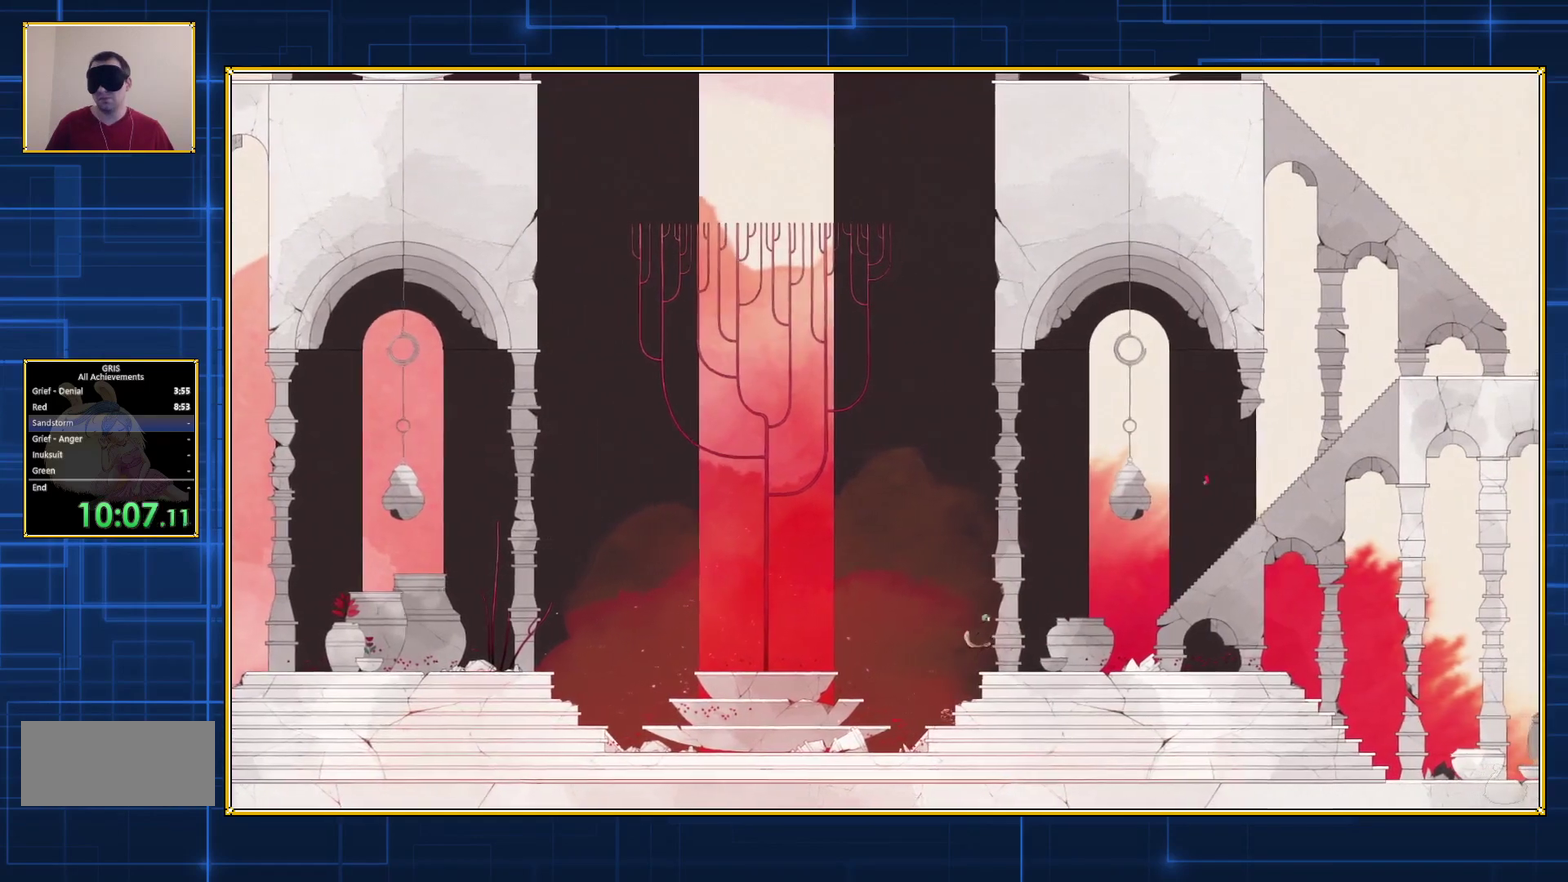
{"buttons": ["B", "DPAD_RIGHT"], "events": []}
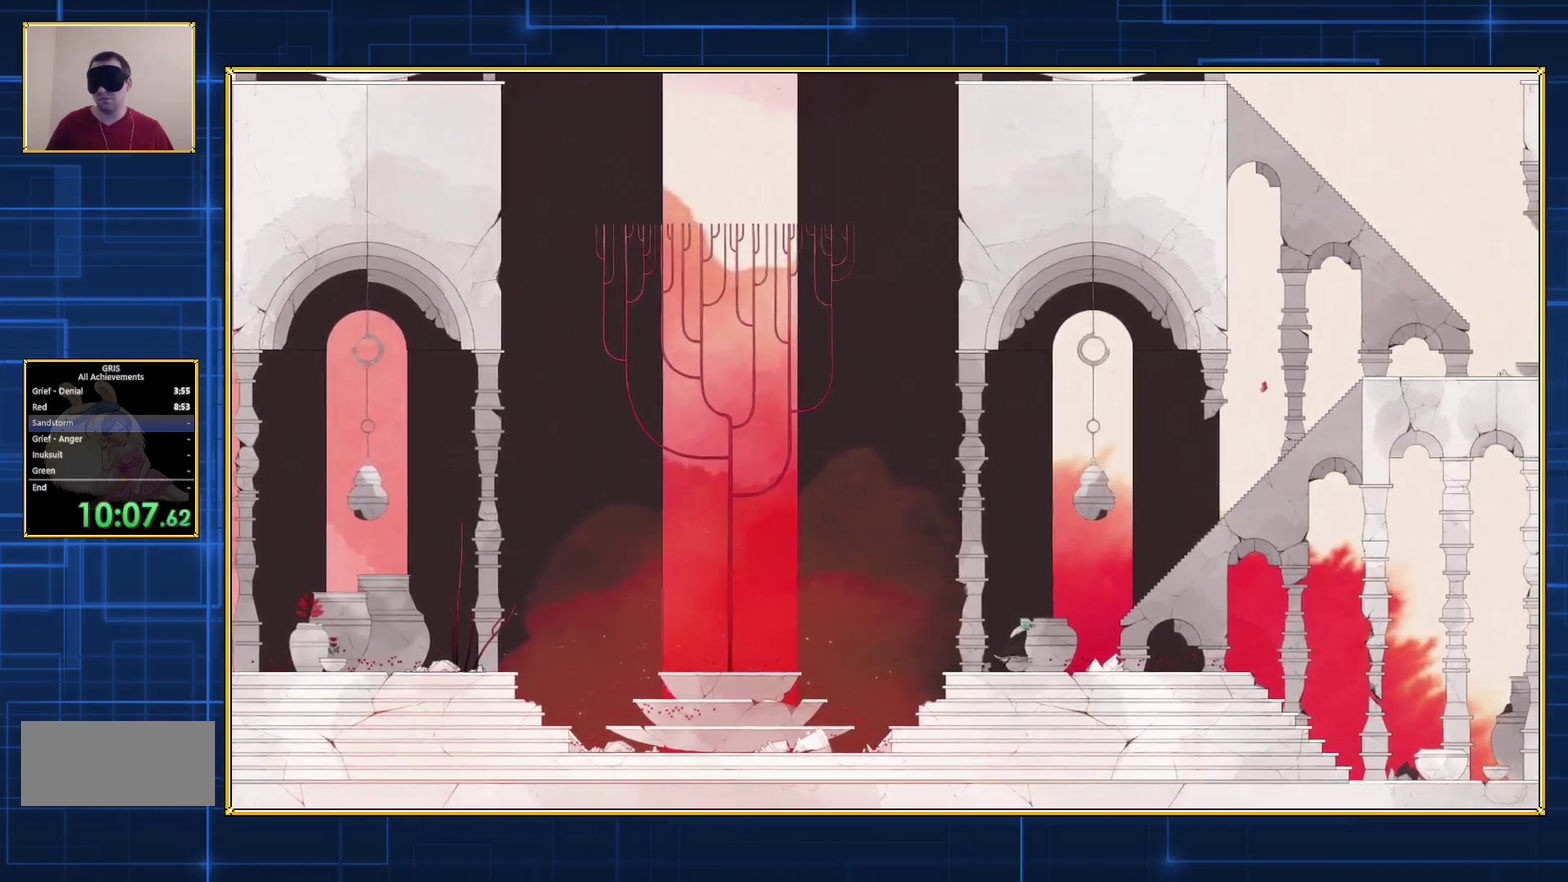
{"buttons": ["DPAD_RIGHT"], "events": [[33, "B", "up"]]}
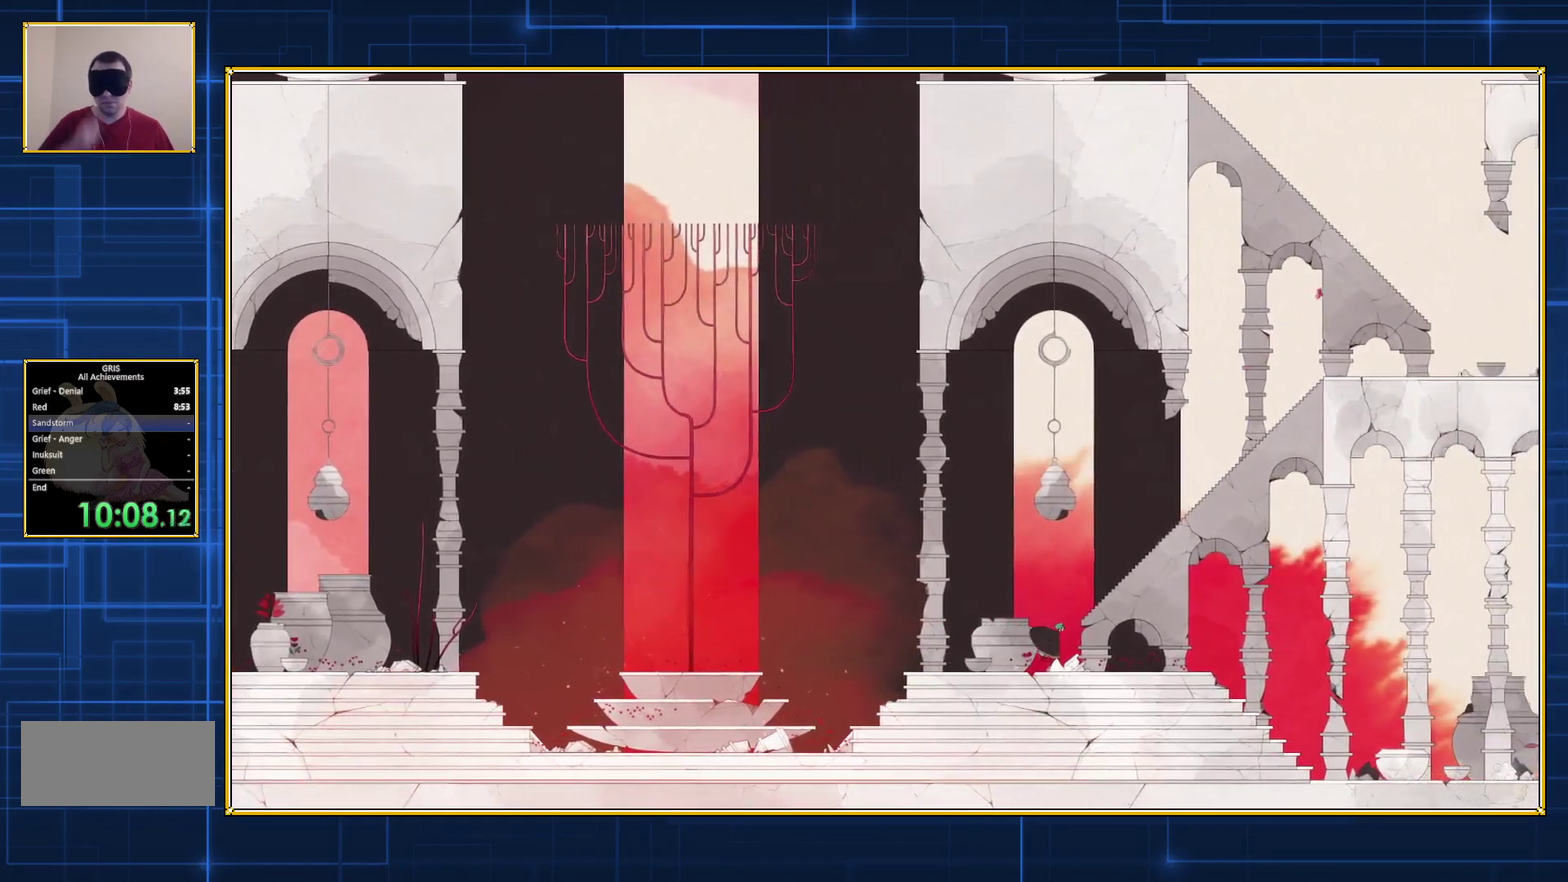
{"buttons": ["DPAD_RIGHT"], "events": []}
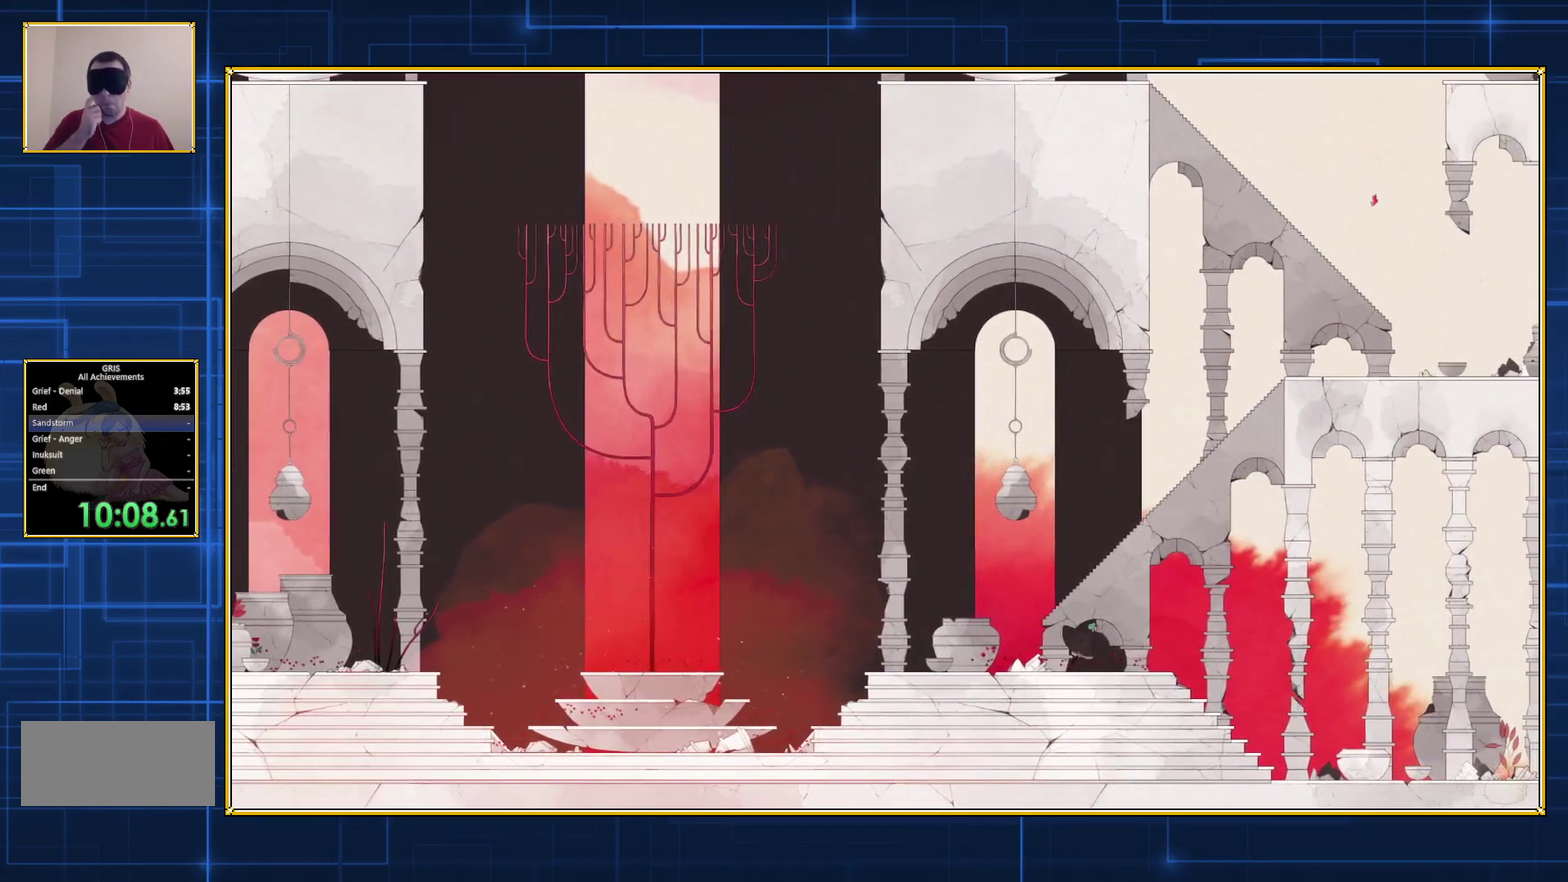
{"buttons": ["DPAD_RIGHT"], "events": []}
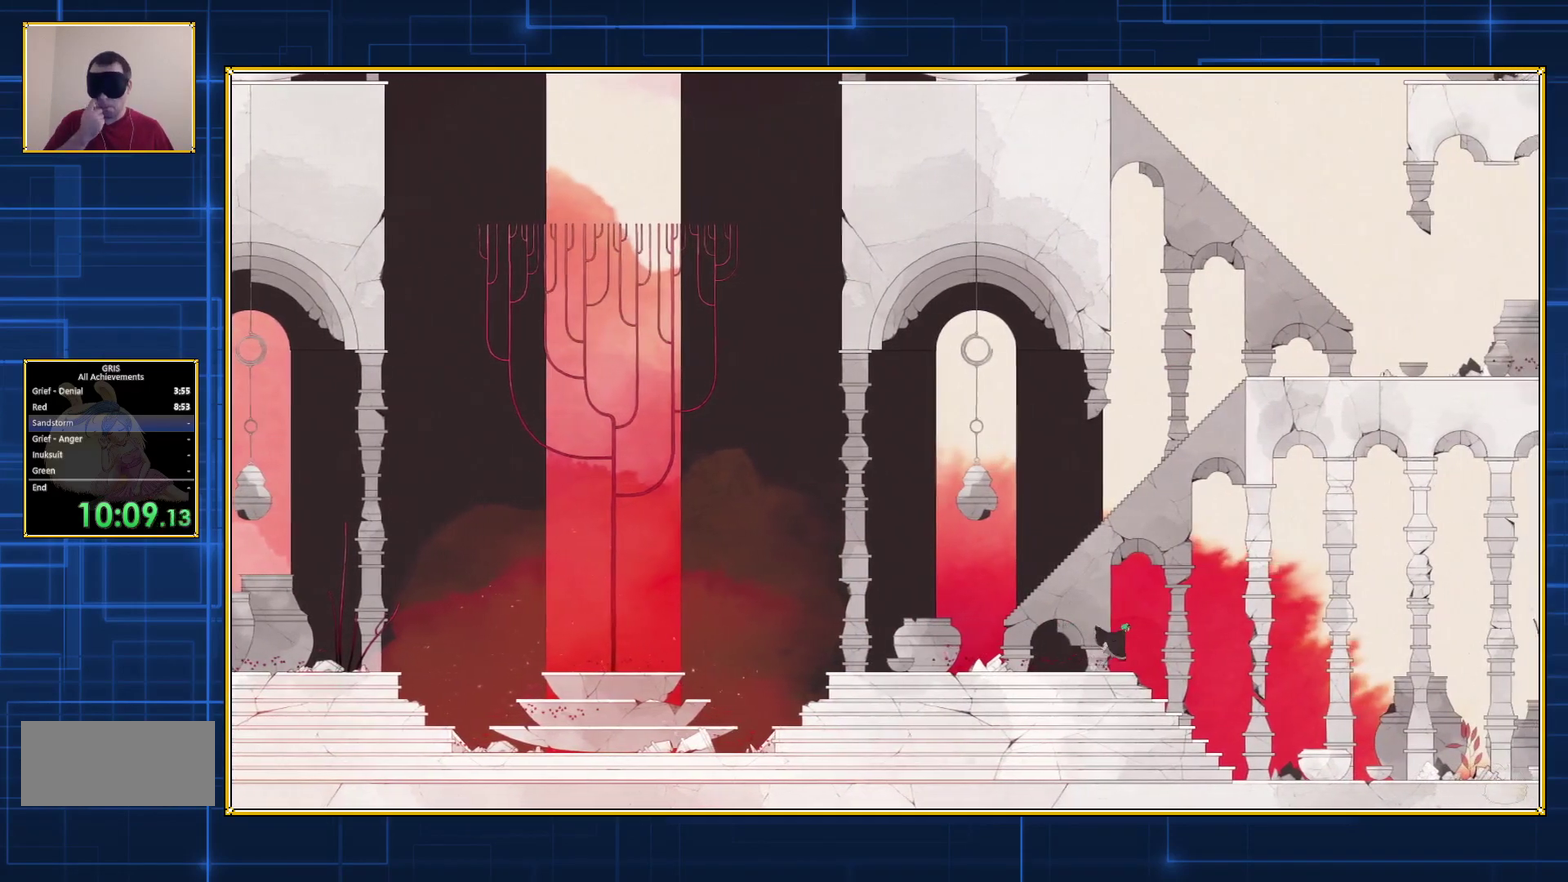
{"buttons": ["DPAD_RIGHT"], "events": []}
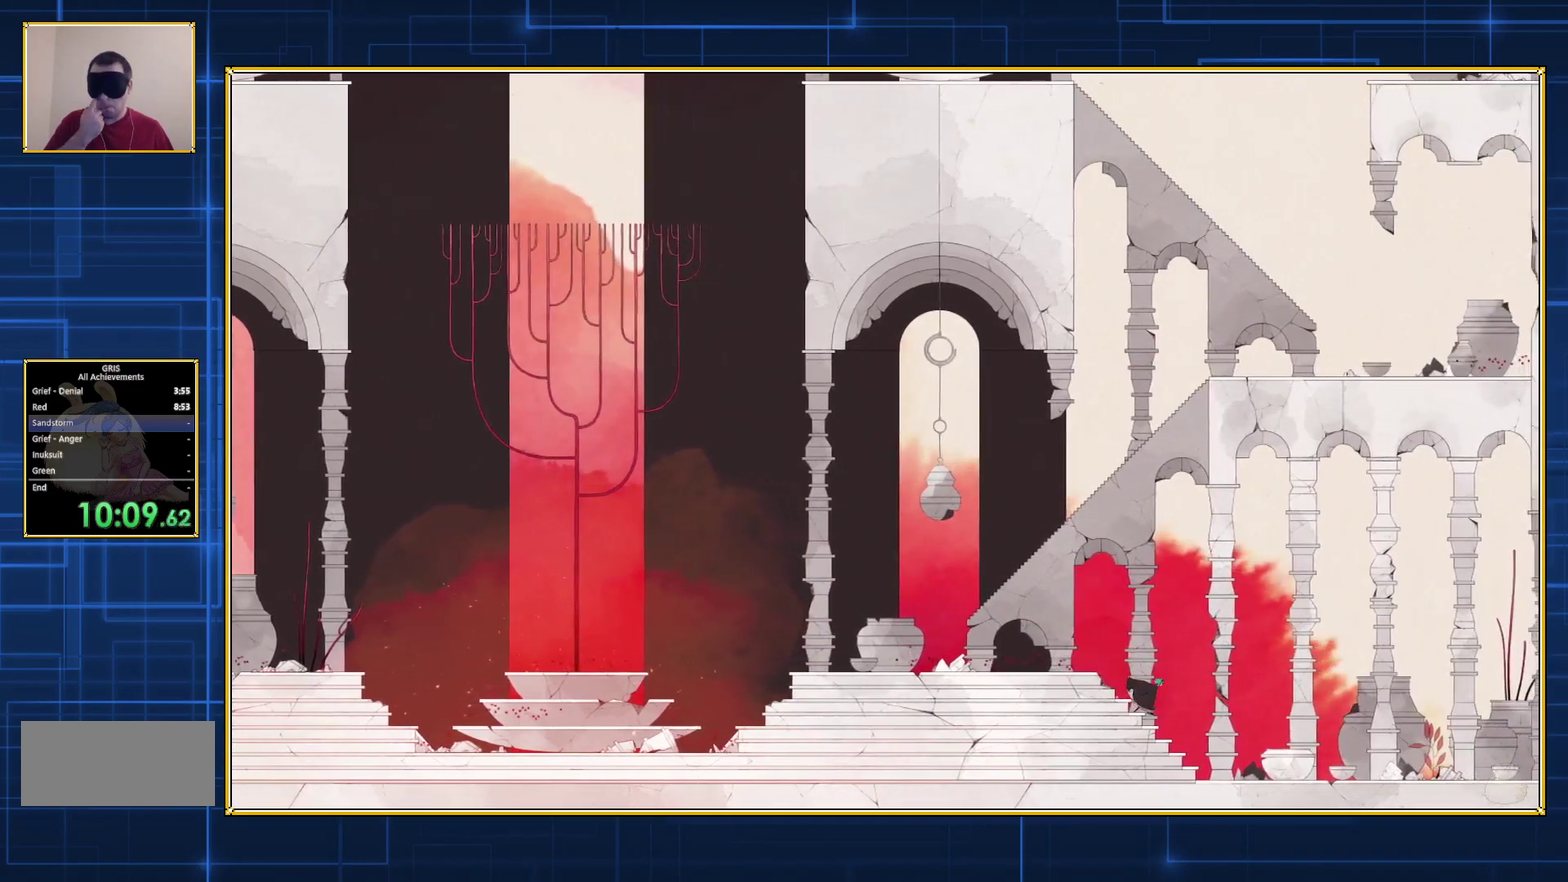
{"buttons": ["DPAD_RIGHT"], "events": []}
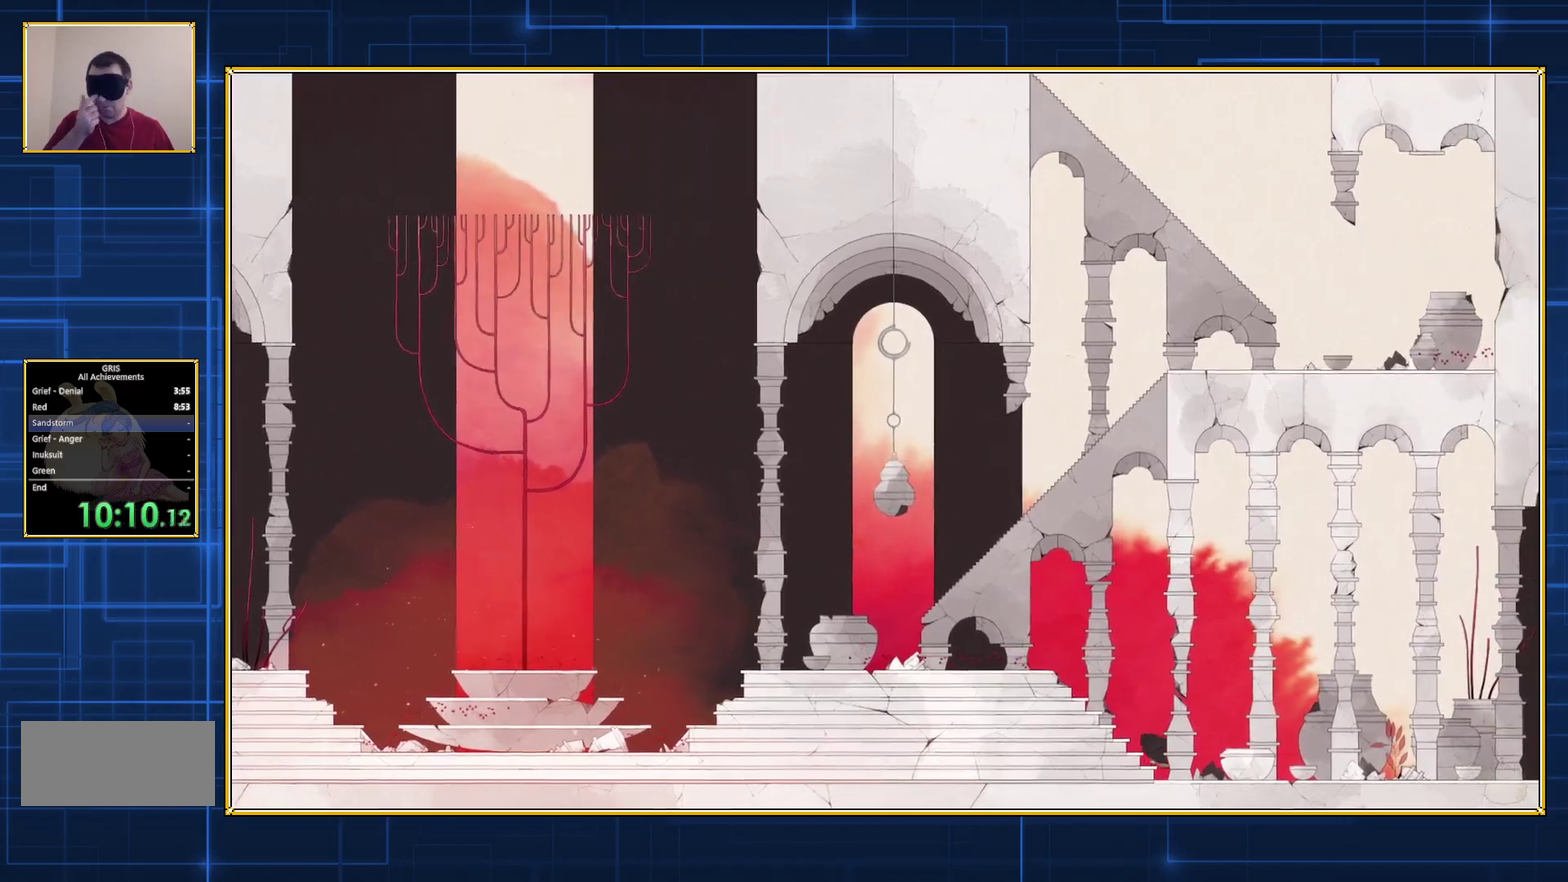
{"buttons": ["DPAD_RIGHT"], "events": []}
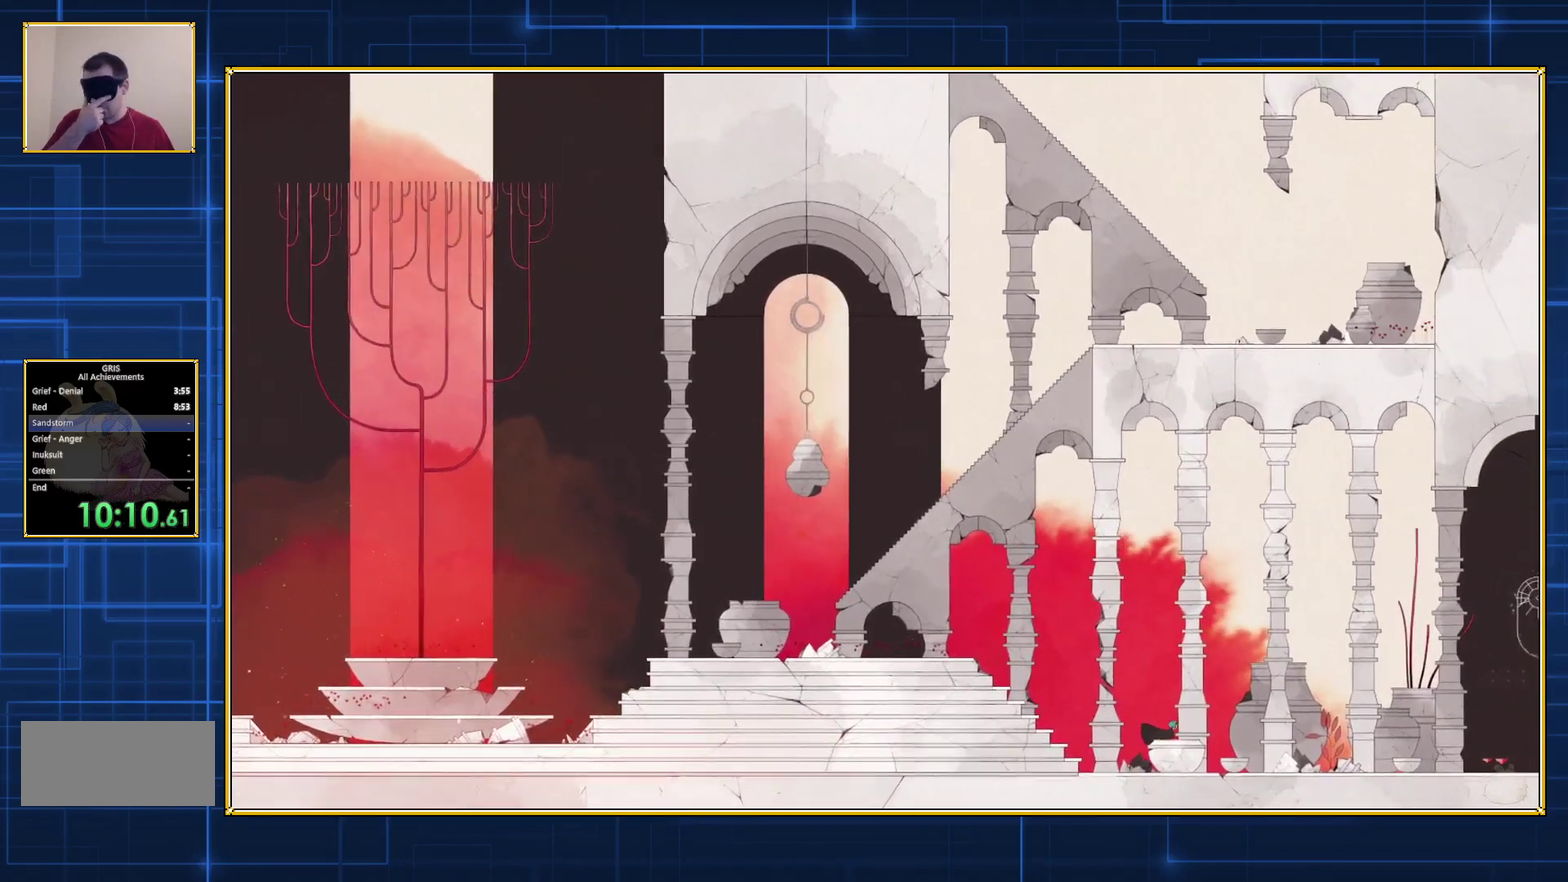
{"buttons": ["DPAD_RIGHT"], "events": []}
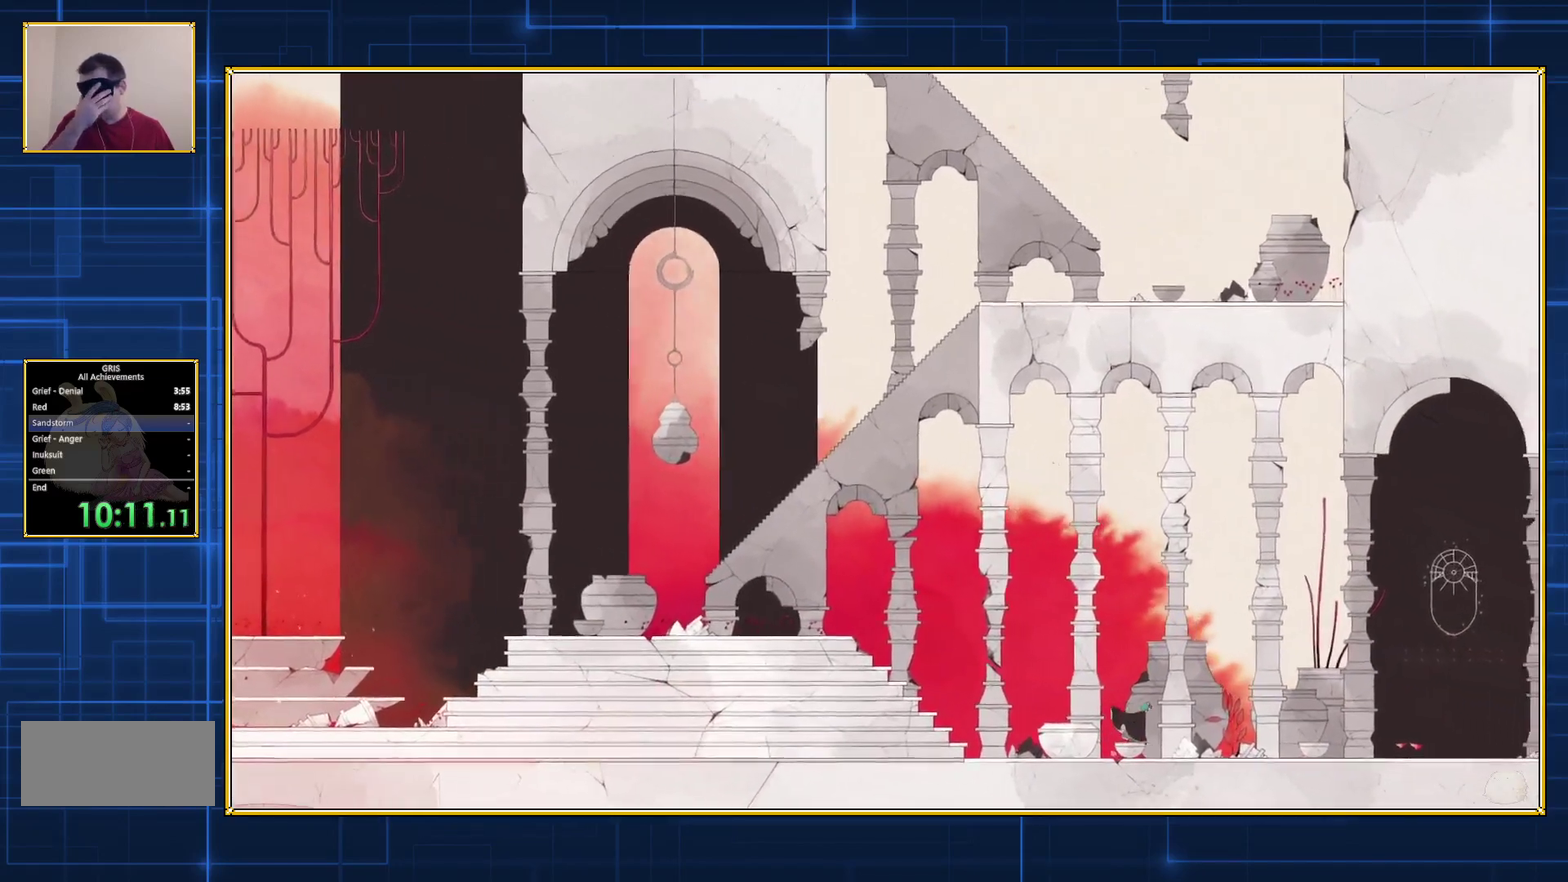
{"buttons": ["DPAD_RIGHT"], "events": []}
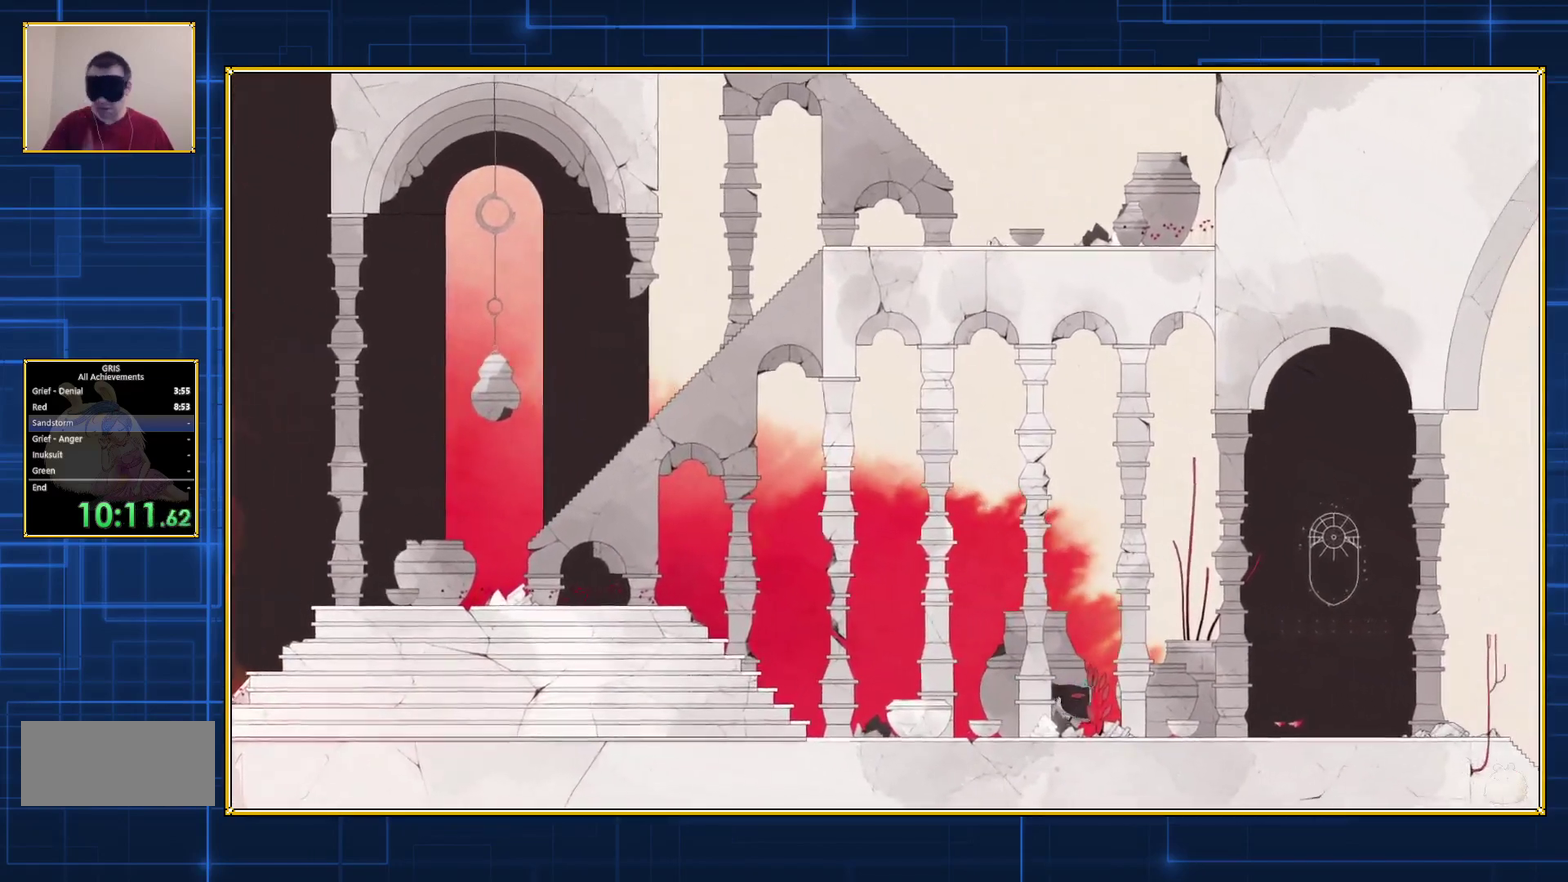
{"buttons": ["DPAD_RIGHT"], "events": []}